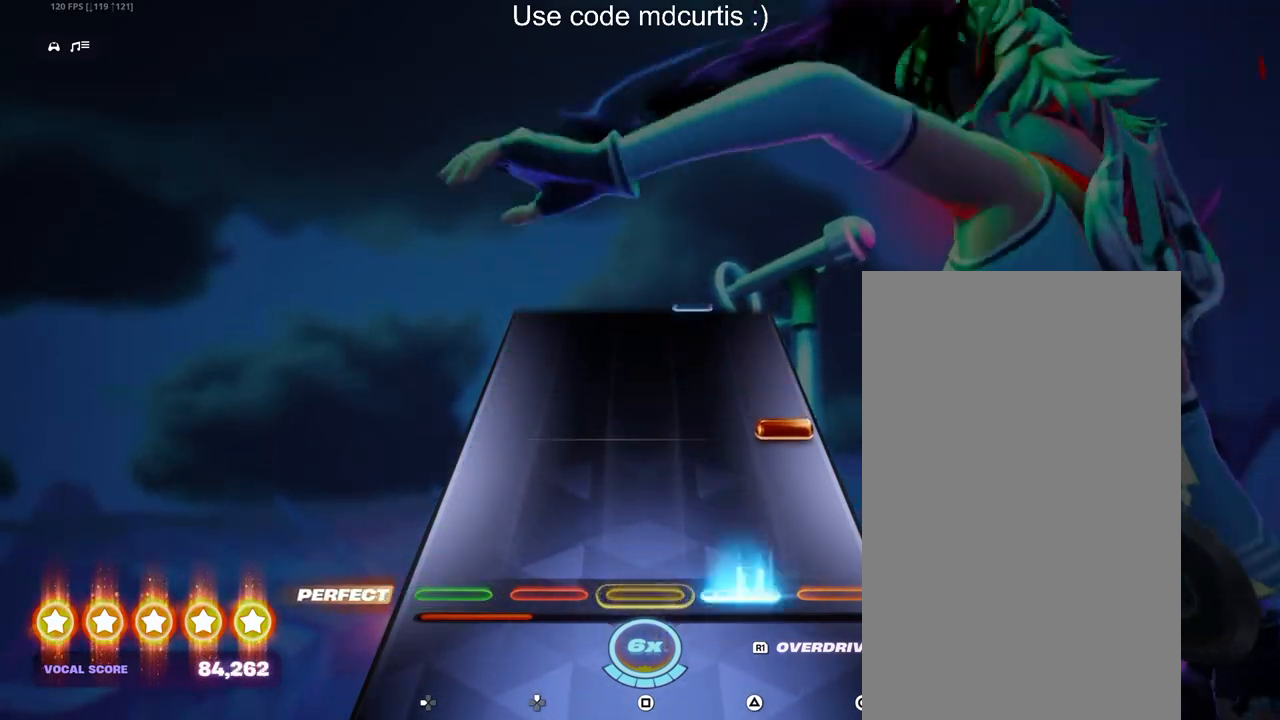
Gameplay with a controller (PlayStation layout); each line is a JSON object with the inputs held at the frame after it. "events" lists button and stick changes between this image and that frame as [ms after this image, input, new state], when the widget could be followed in between. Not read: left_stick right_stick.
{"buttons": [], "events": [[100, "TRIANGLE", "up"], [217, "CIRCLE", "down"], [350, "CIRCLE", "up"]]}
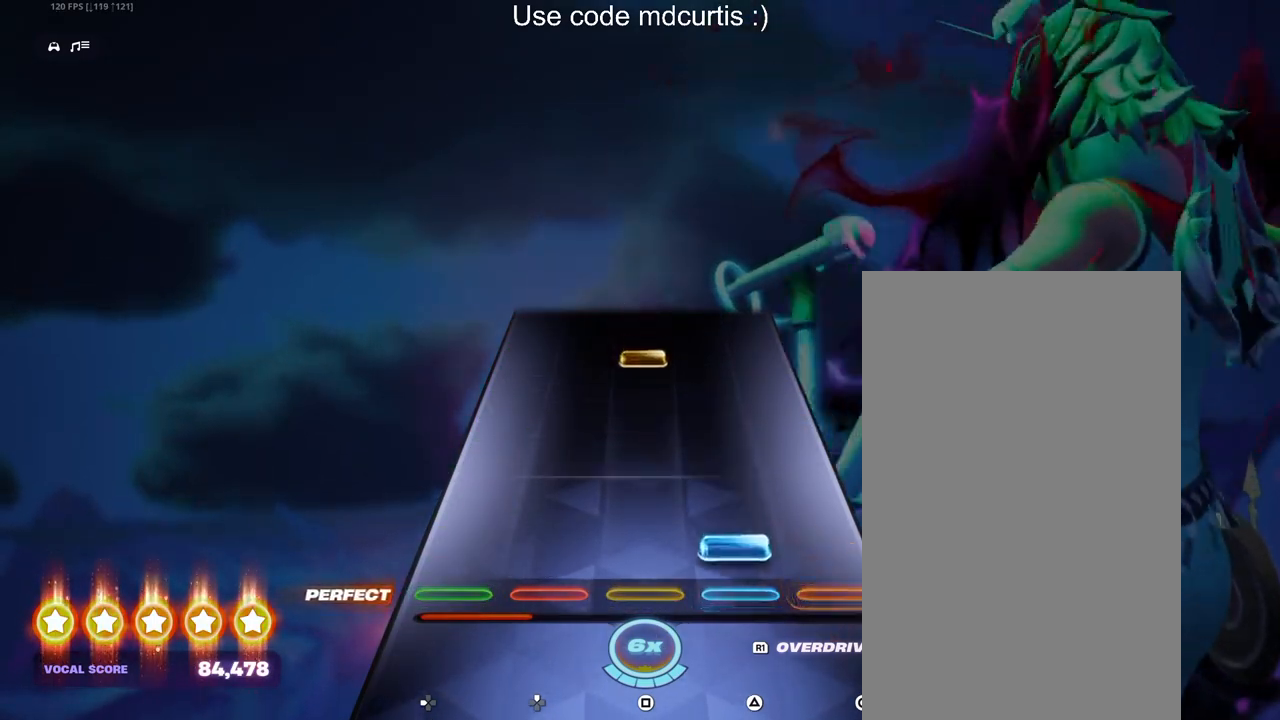
{"buttons": ["SQUARE"], "events": [[50, "TRIANGLE", "down"], [167, "TRIANGLE", "up"], [367, "SQUARE", "down"]]}
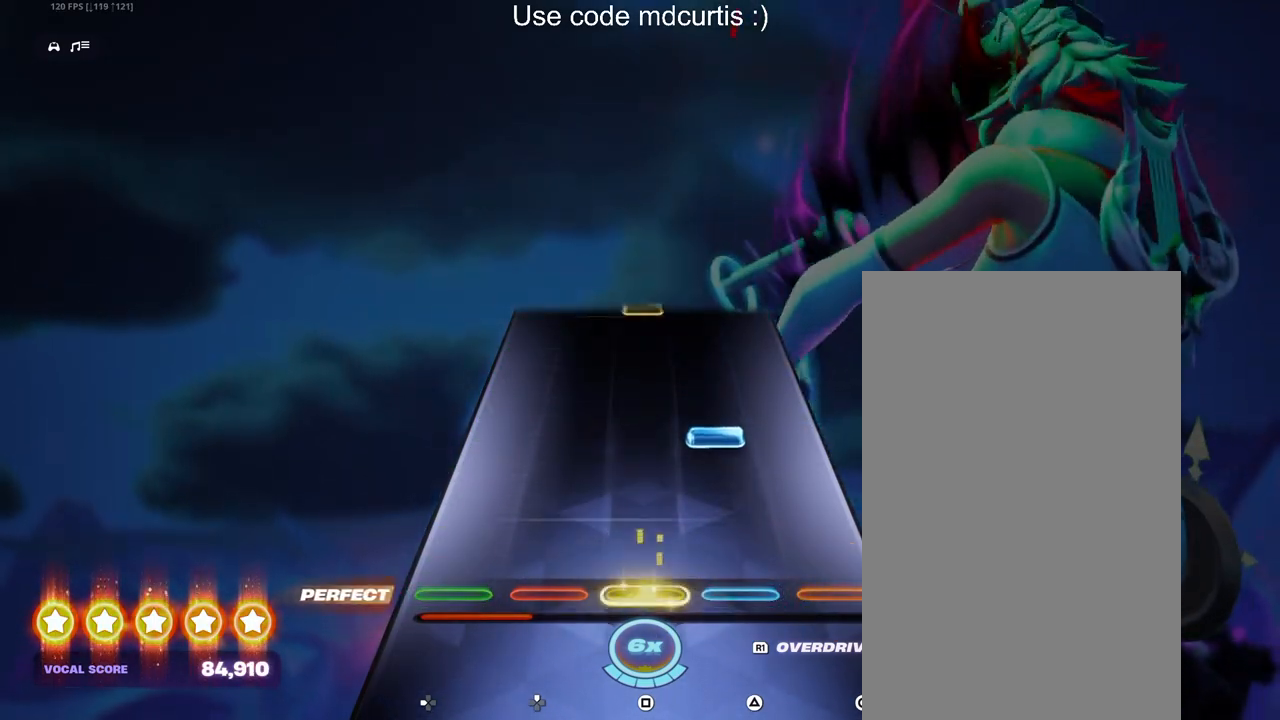
{"buttons": [], "events": [[17, "SQUARE", "up"], [183, "TRIANGLE", "down"], [317, "TRIANGLE", "up"]]}
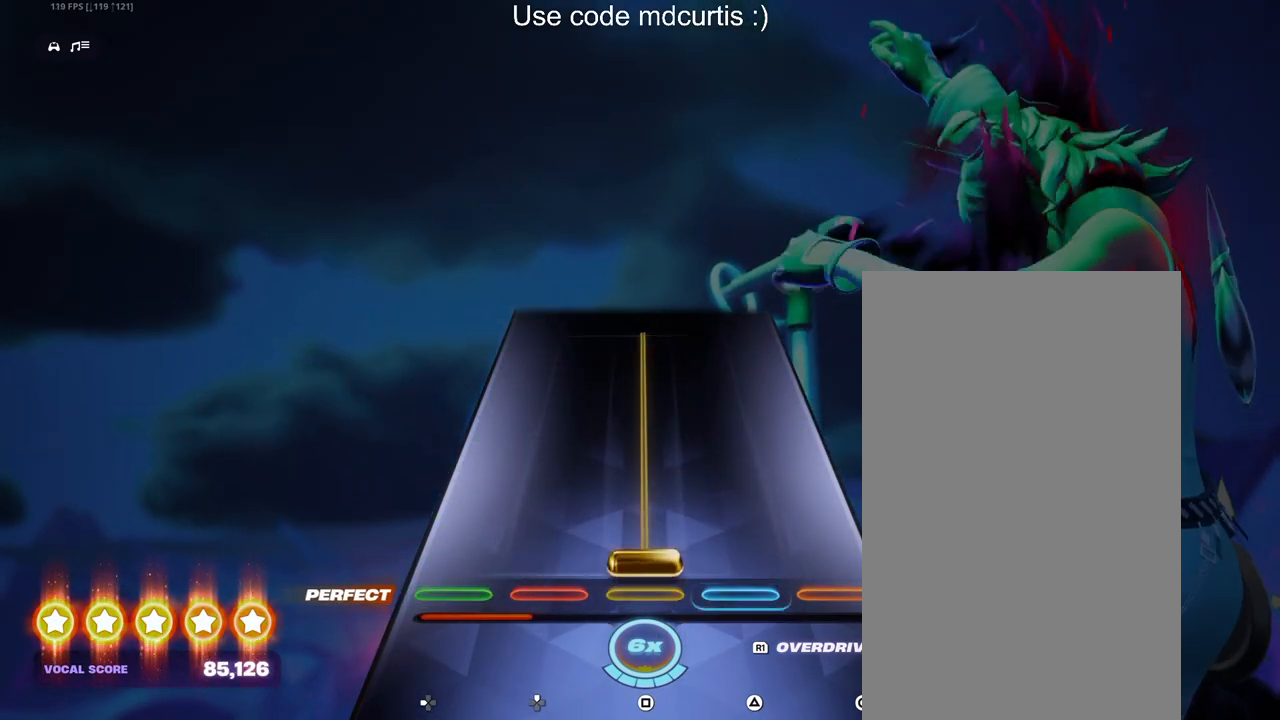
{"buttons": ["SQUARE"], "events": [[33, "SQUARE", "down"]]}
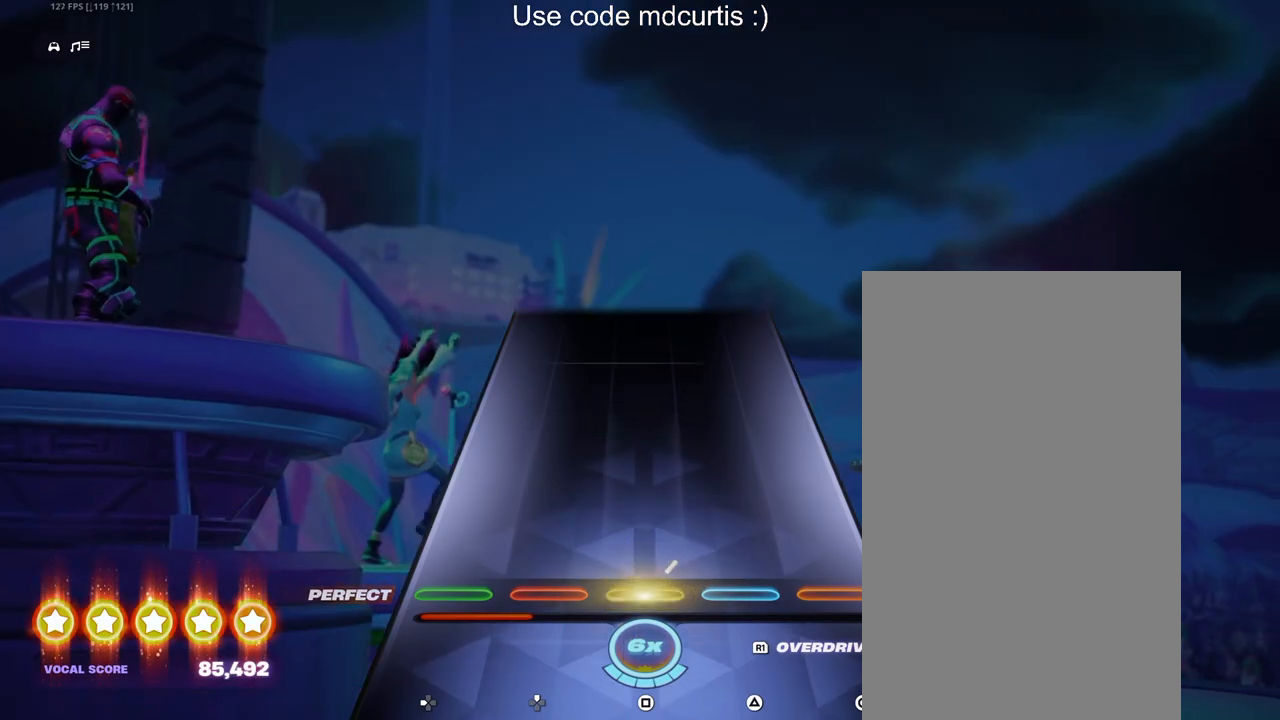
{"buttons": [], "events": [[100, "SQUARE", "up"]]}
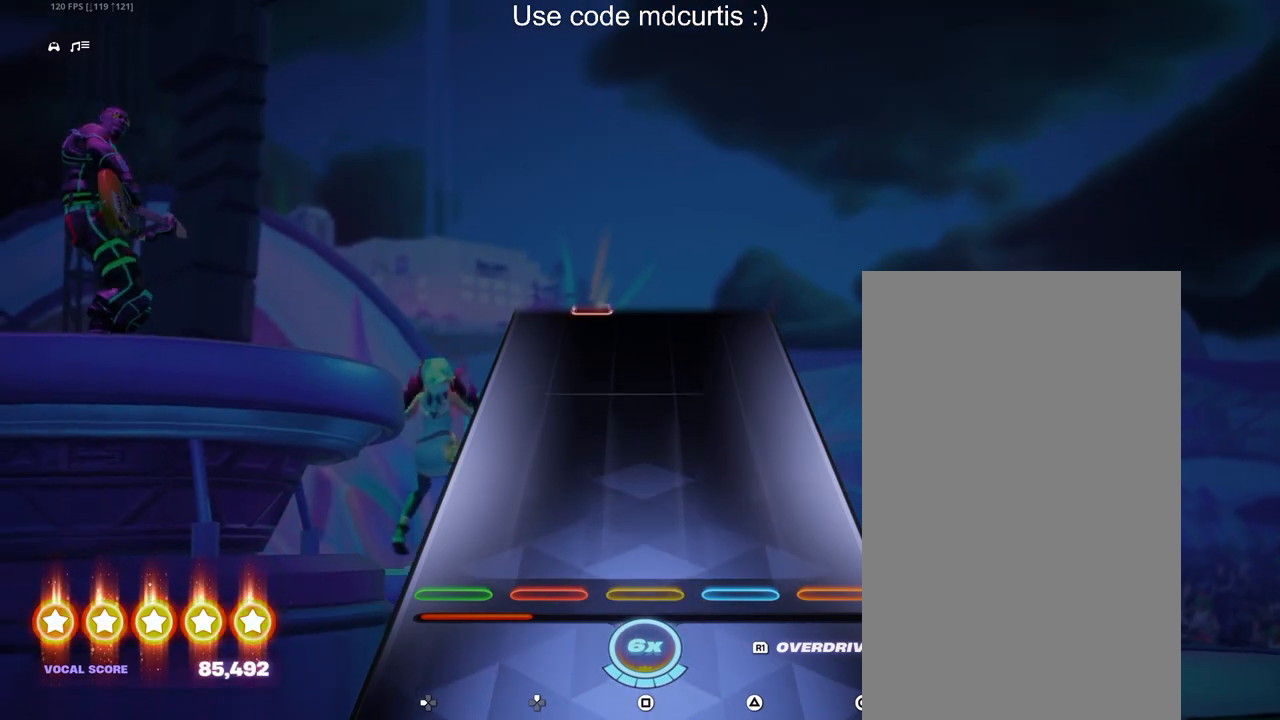
{"buttons": [], "events": []}
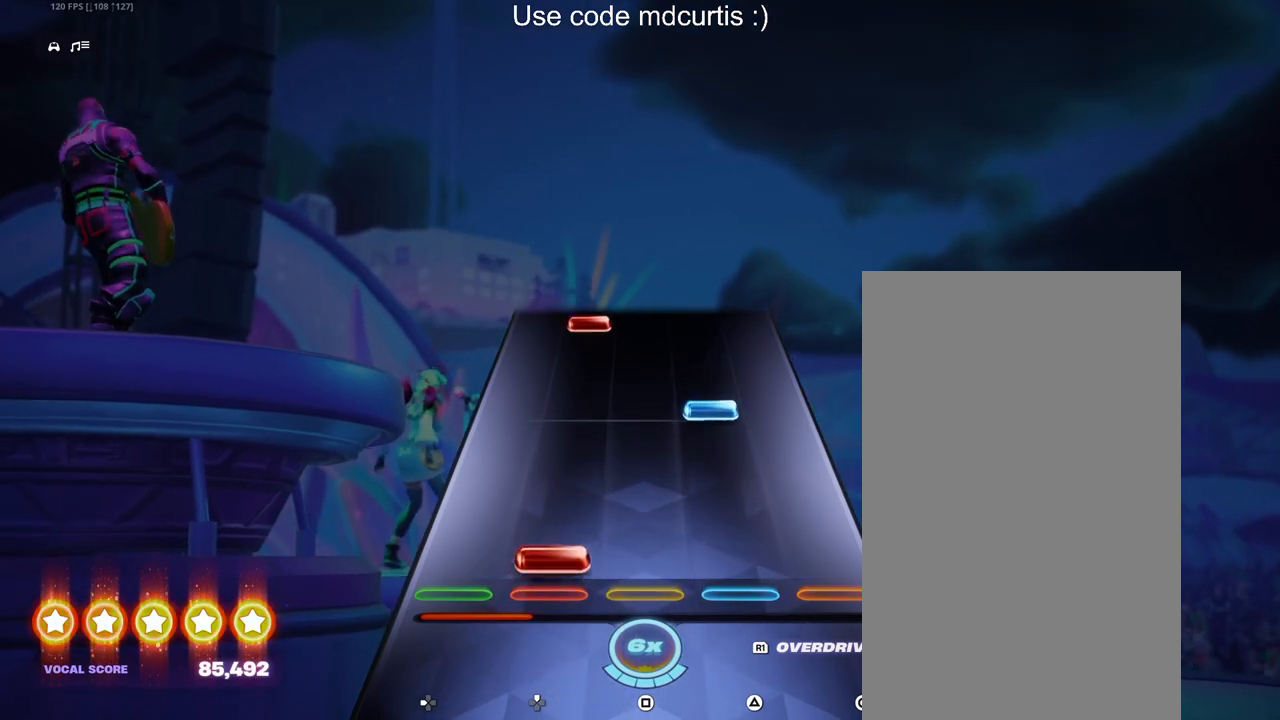
{"buttons": ["DPAD_UP"], "events": [[33, "R1", "down"], [133, "R1", "up"], [250, "TRIANGLE", "down"], [367, "TRIANGLE", "up"], [500, "DPAD_UP", "down"]]}
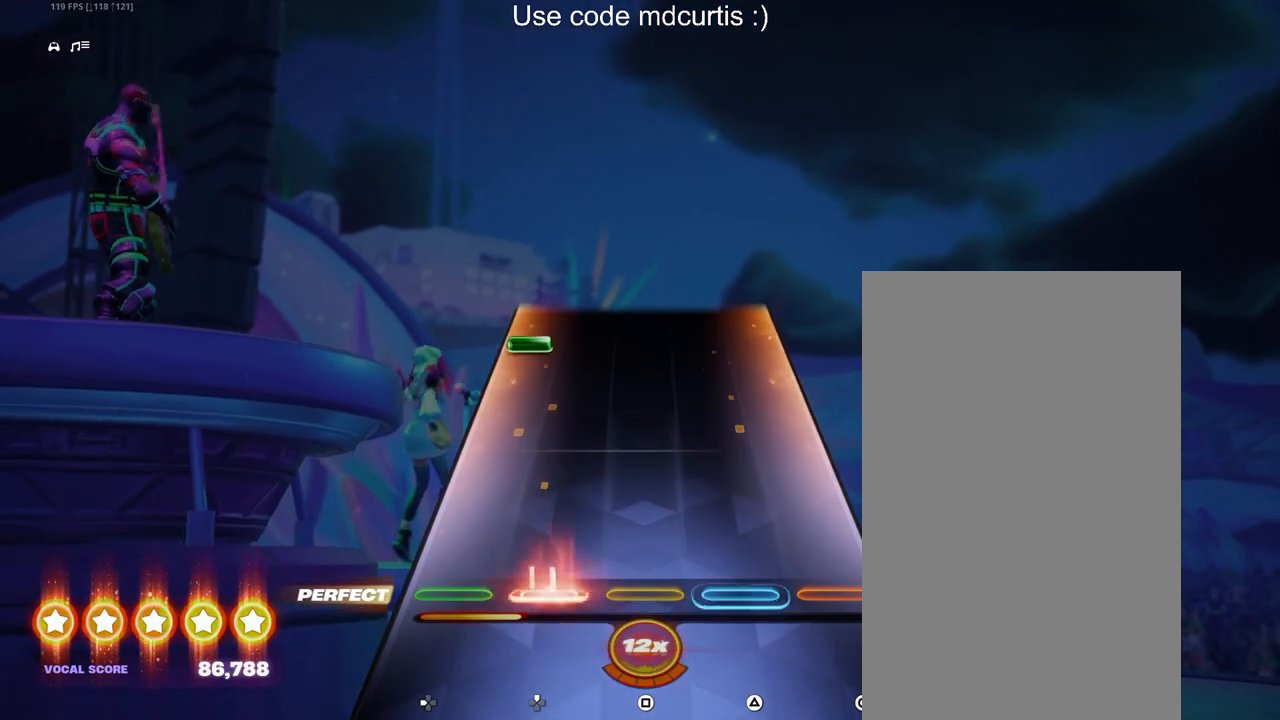
{"buttons": ["DPAD_LEFT"], "events": [[83, "DPAD_UP", "up"], [417, "DPAD_LEFT", "down"]]}
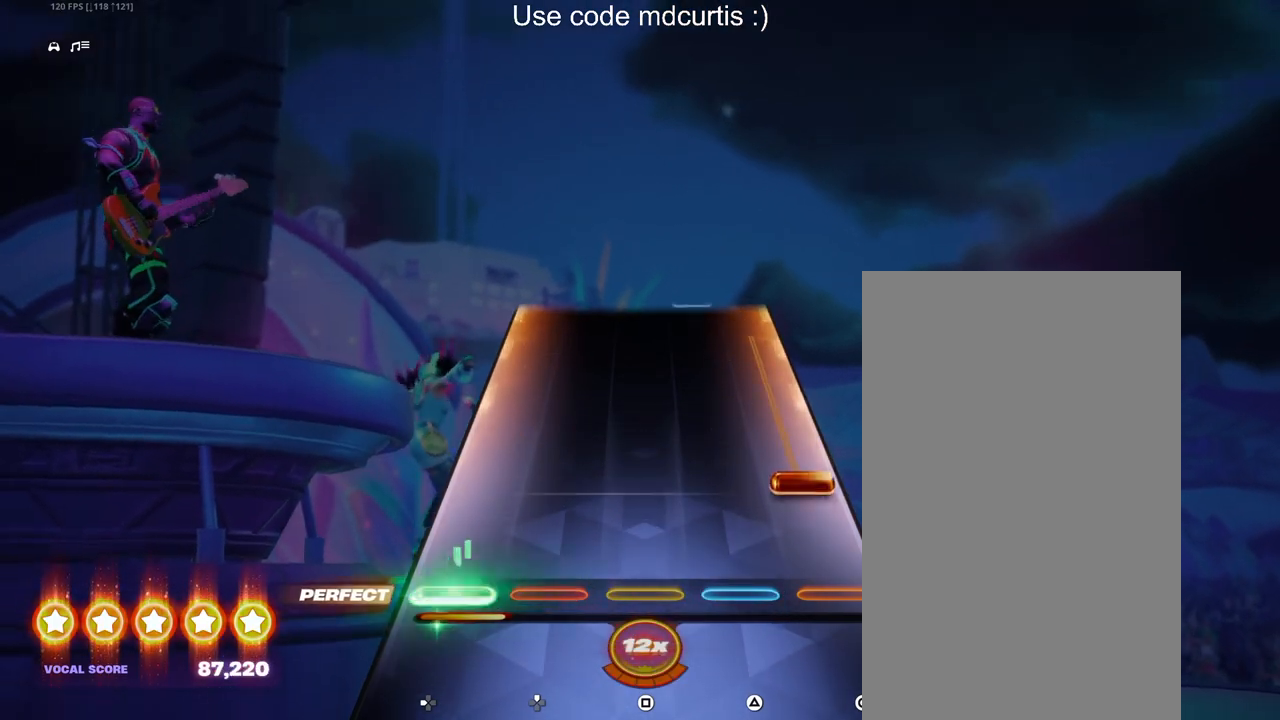
{"buttons": [], "events": [[33, "DPAD_LEFT", "up"], [117, "CIRCLE", "down"], [483, "CIRCLE", "up"]]}
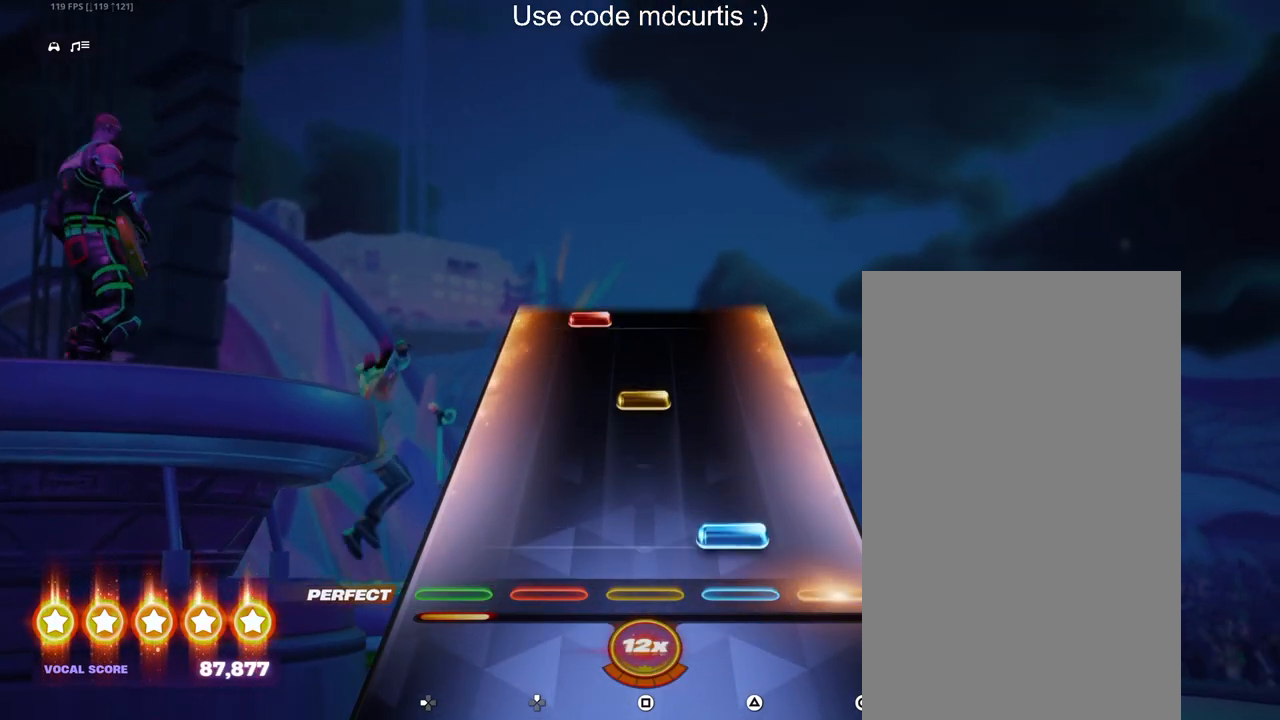
{"buttons": [], "events": [[50, "TRIANGLE", "down"], [183, "TRIANGLE", "up"], [283, "SQUARE", "down"], [400, "SQUARE", "up"]]}
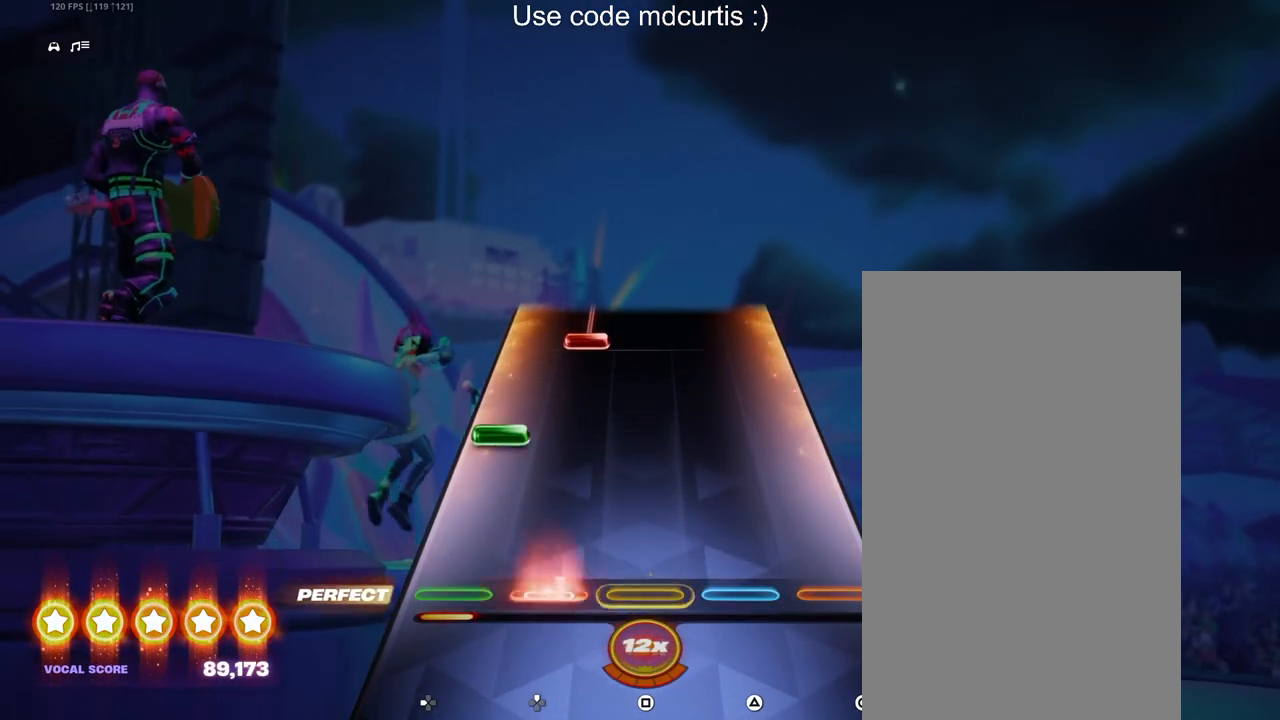
{"buttons": ["DPAD_UP"], "events": [[17, "DPAD_UP", "down"], [117, "DPAD_UP", "up"], [217, "DPAD_LEFT", "down"], [317, "DPAD_LEFT", "up"], [417, "DPAD_UP", "down"]]}
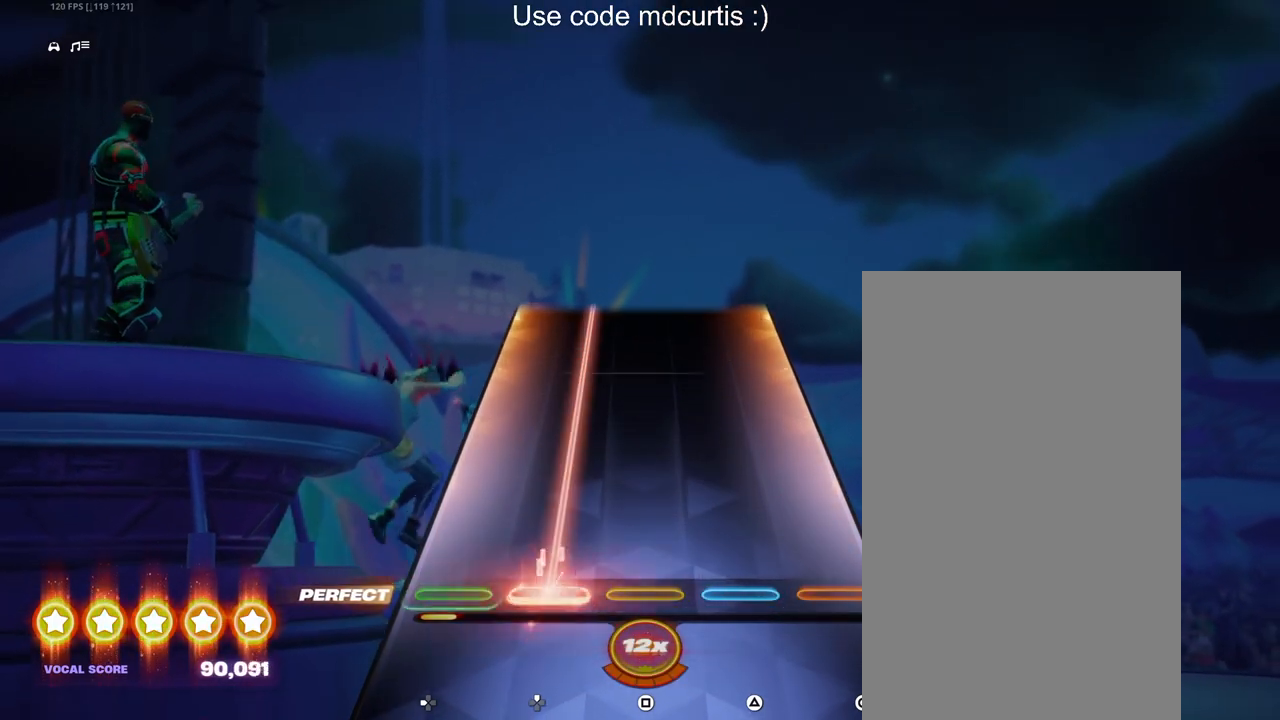
{"buttons": ["DPAD_UP"], "events": []}
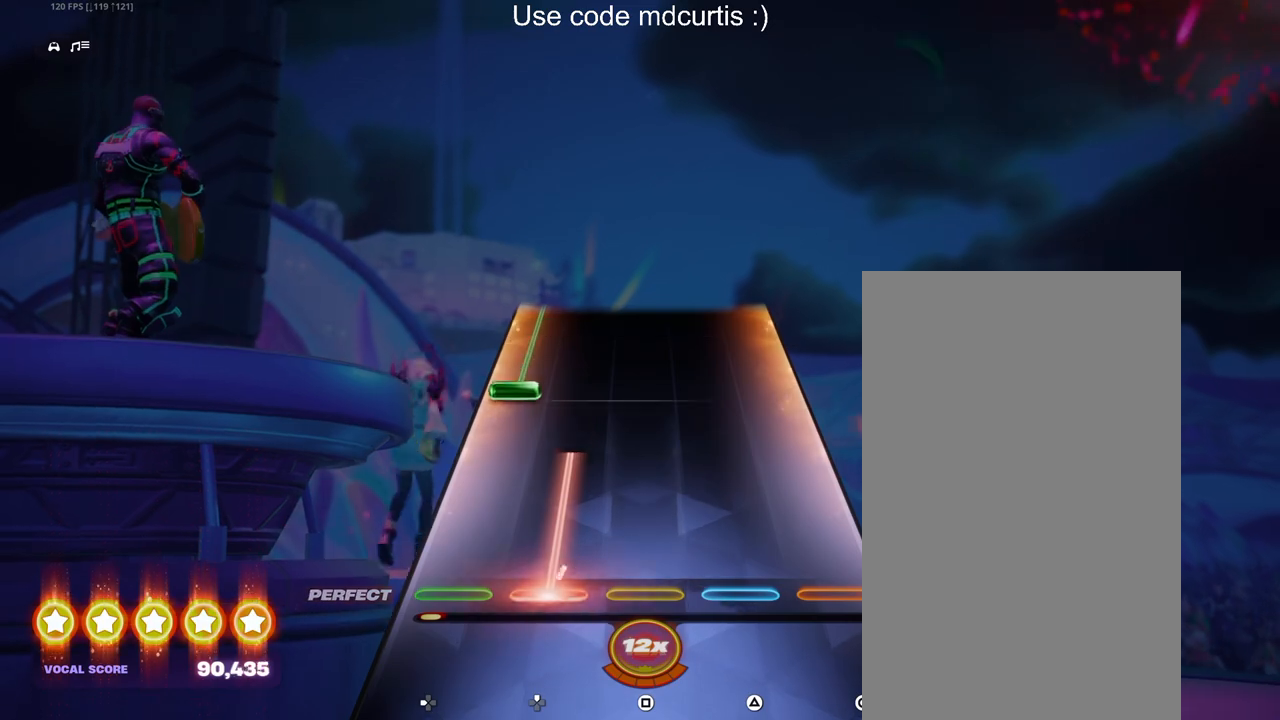
{"buttons": ["DPAD_LEFT"], "events": [[217, "DPAD_UP", "up"], [317, "DPAD_LEFT", "down"]]}
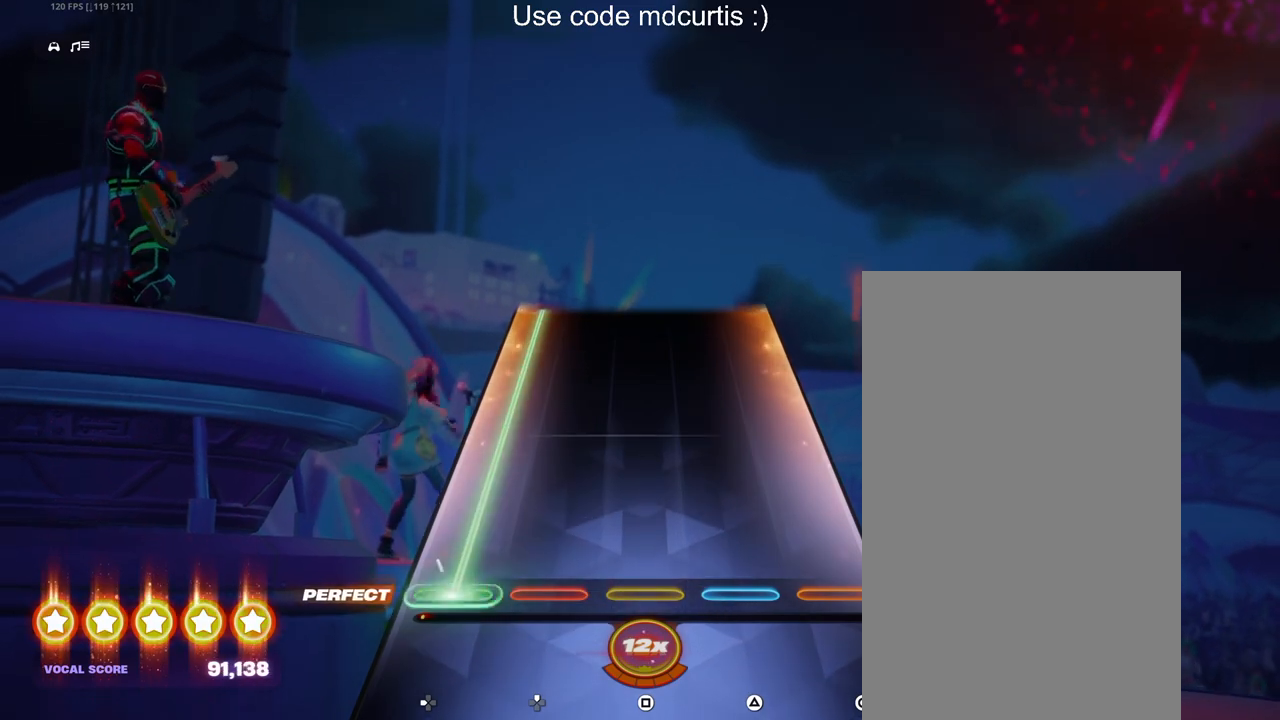
{"buttons": ["DPAD_LEFT"], "events": []}
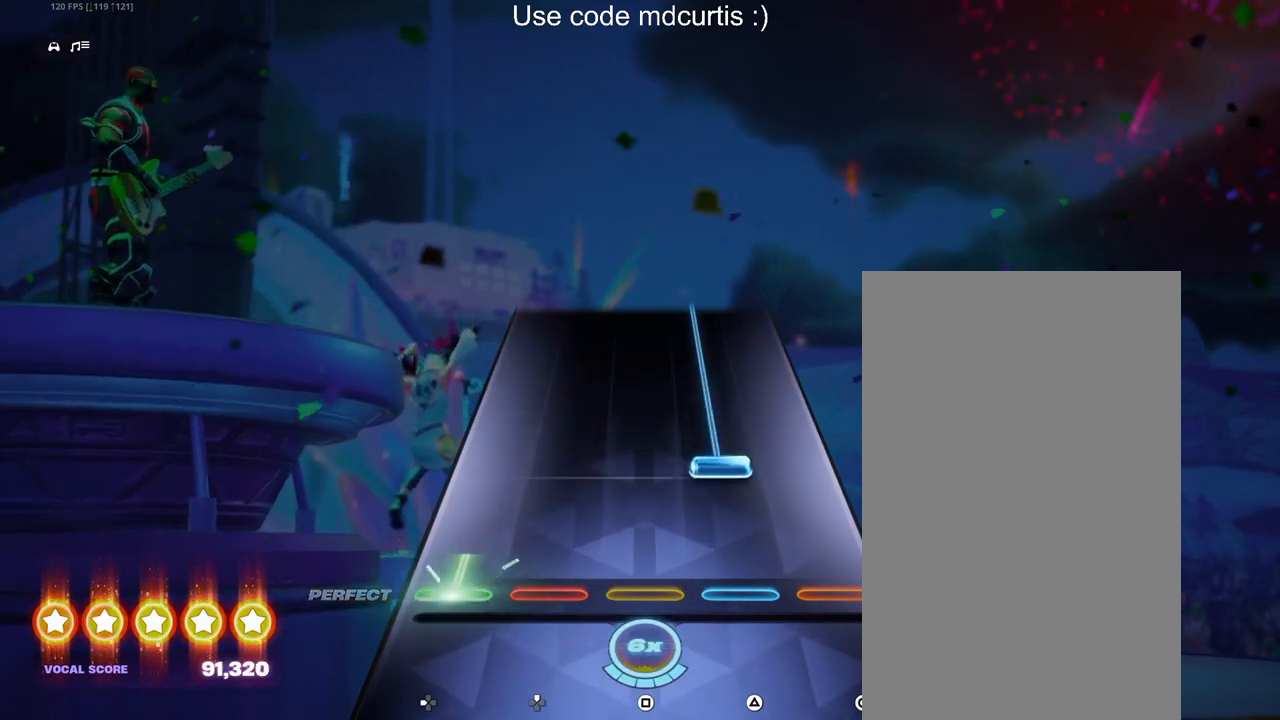
{"buttons": ["TRIANGLE"], "events": [[133, "DPAD_LEFT", "up"], [167, "TRIANGLE", "down"]]}
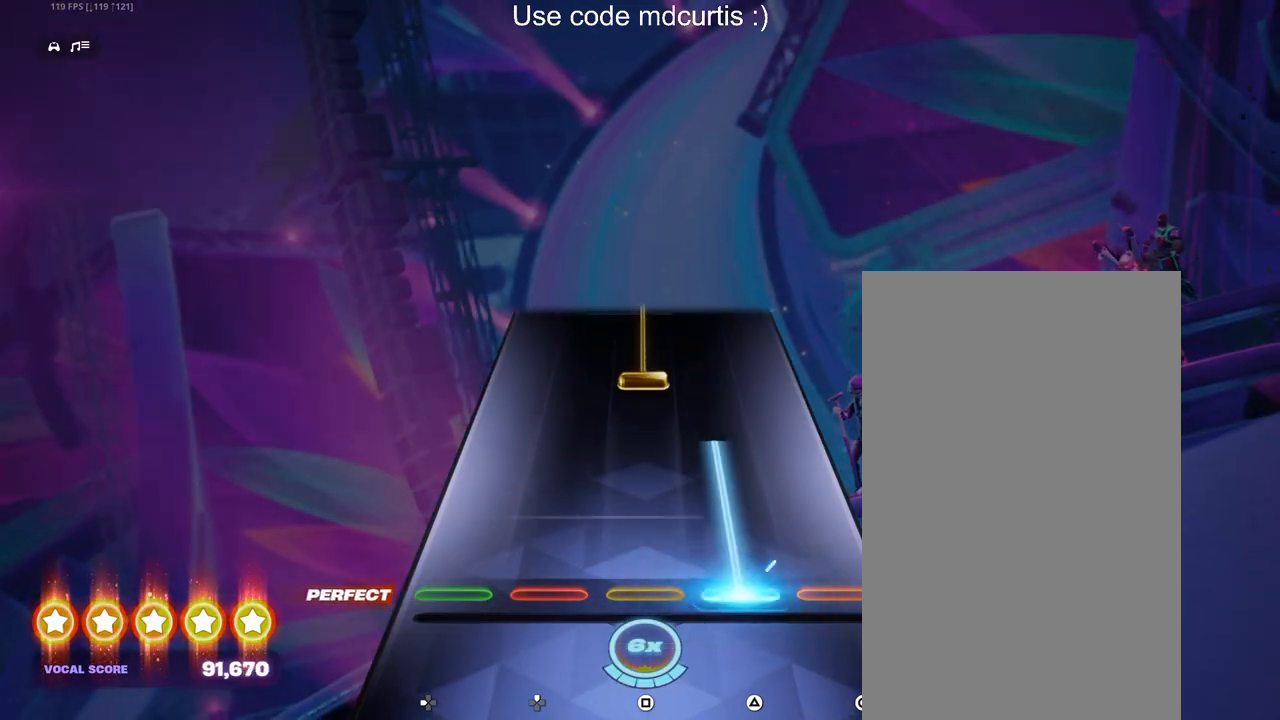
{"buttons": ["SQUARE"], "events": [[250, "TRIANGLE", "up"], [333, "SQUARE", "down"]]}
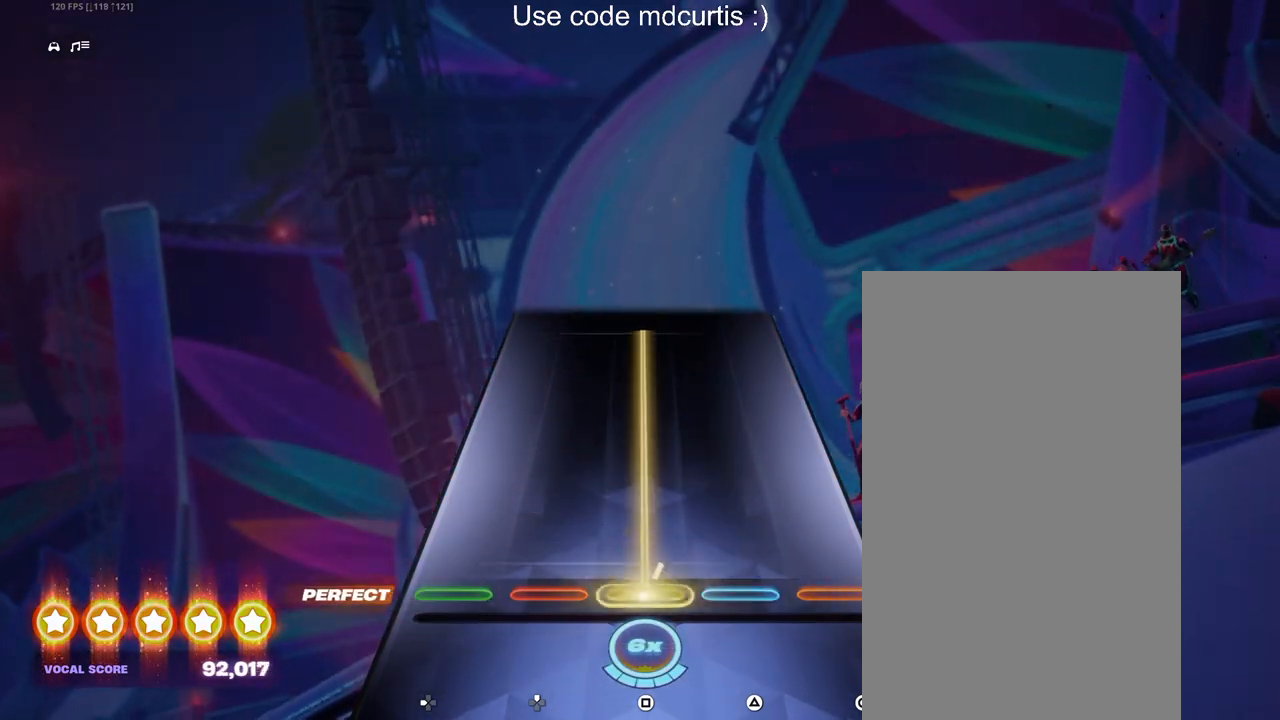
{"buttons": ["SQUARE"], "events": []}
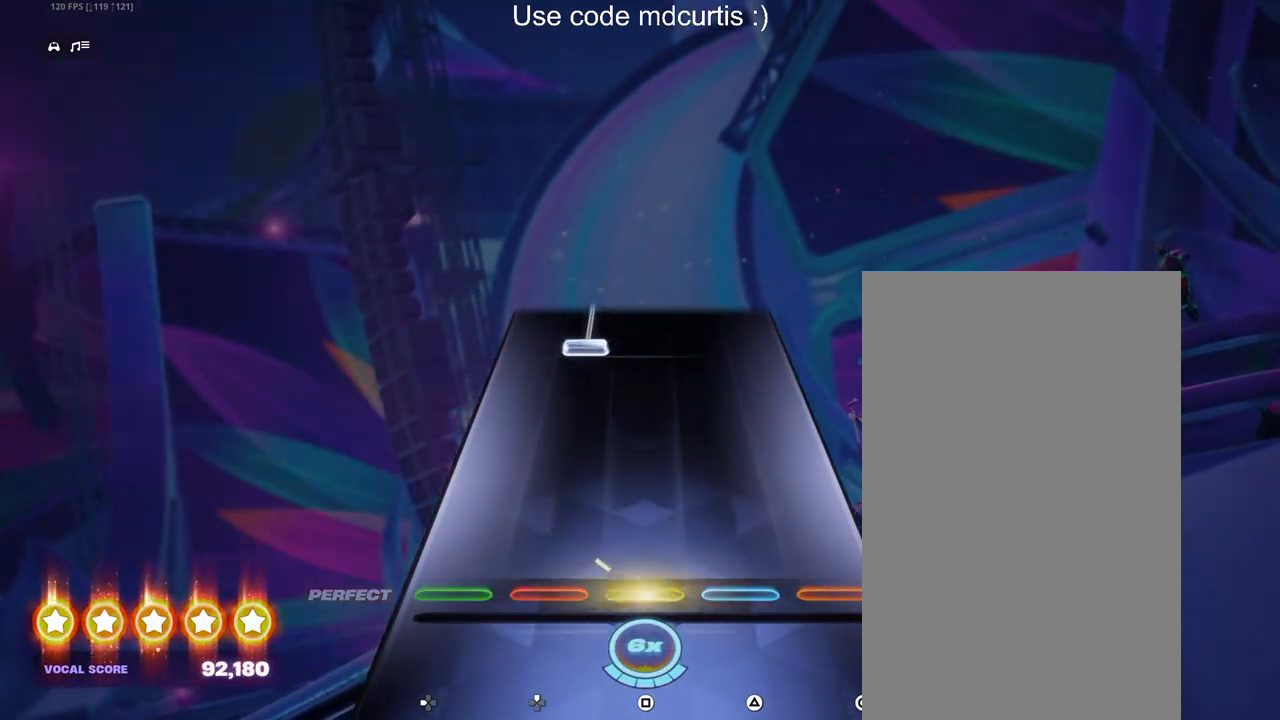
{"buttons": ["DPAD_UP"], "events": [[150, "SQUARE", "up"], [400, "DPAD_UP", "down"]]}
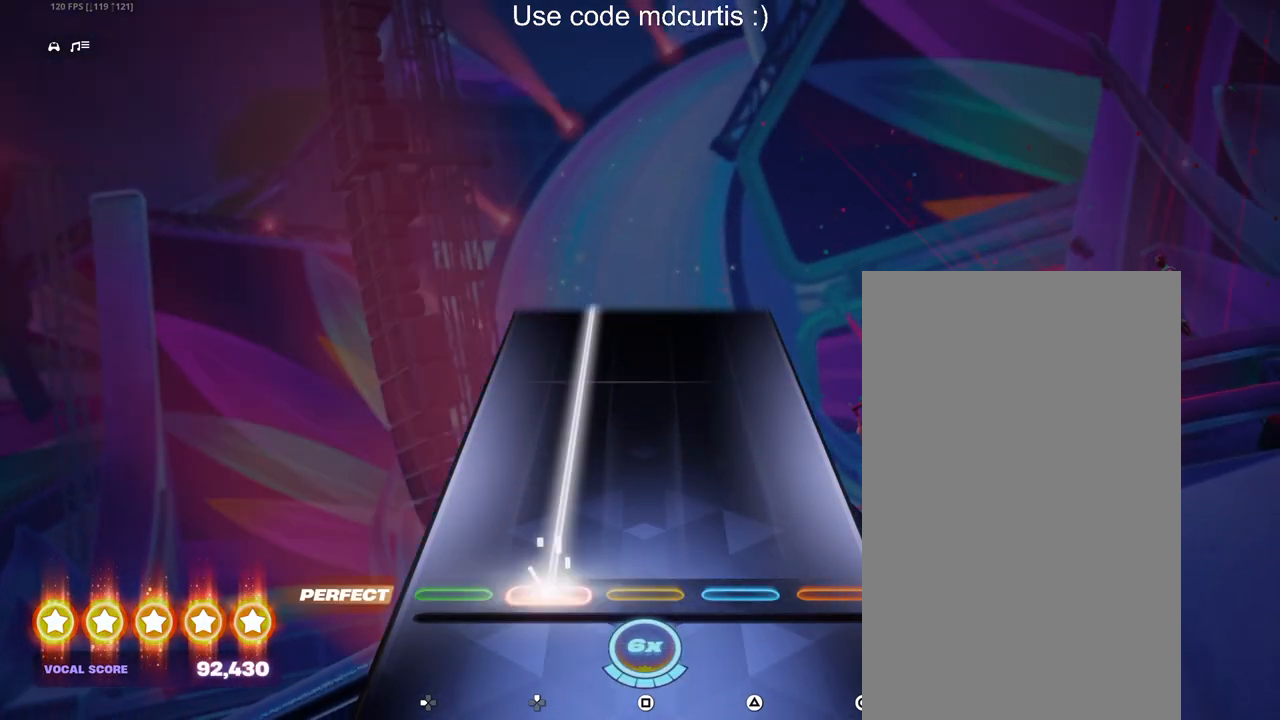
{"buttons": ["DPAD_UP"], "events": []}
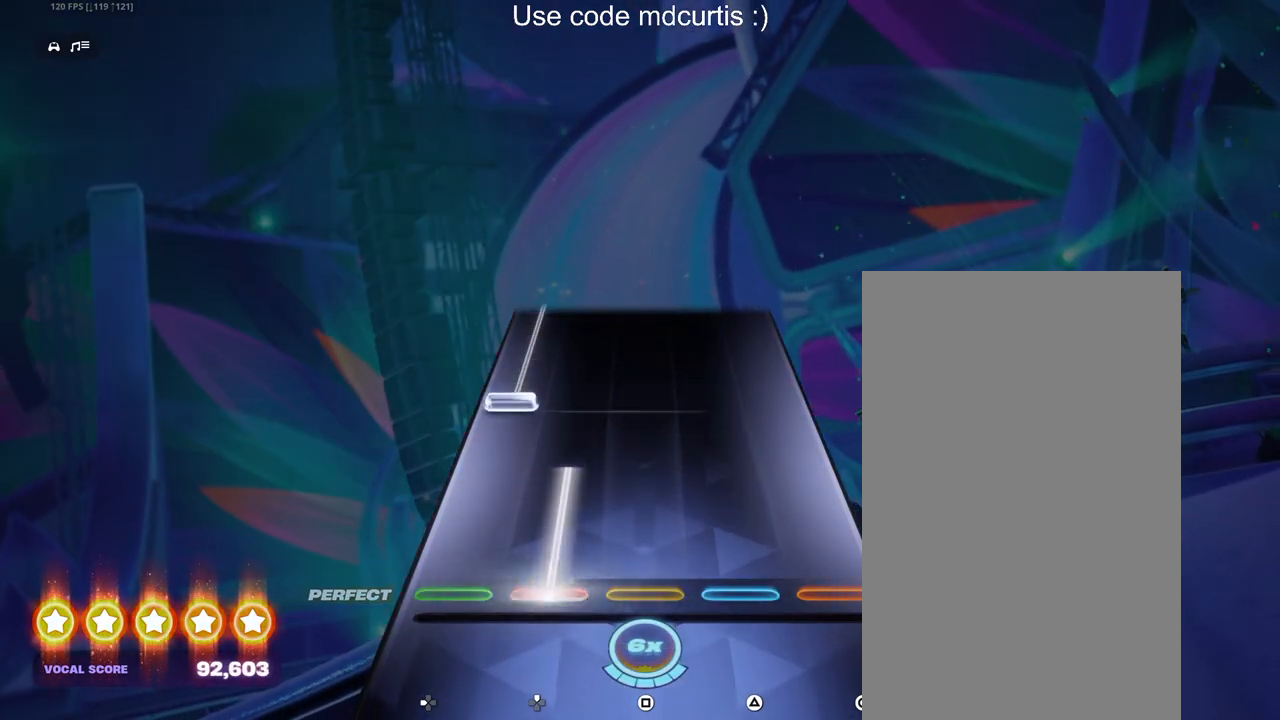
{"buttons": ["DPAD_LEFT"], "events": [[183, "DPAD_UP", "up"], [300, "DPAD_LEFT", "down"]]}
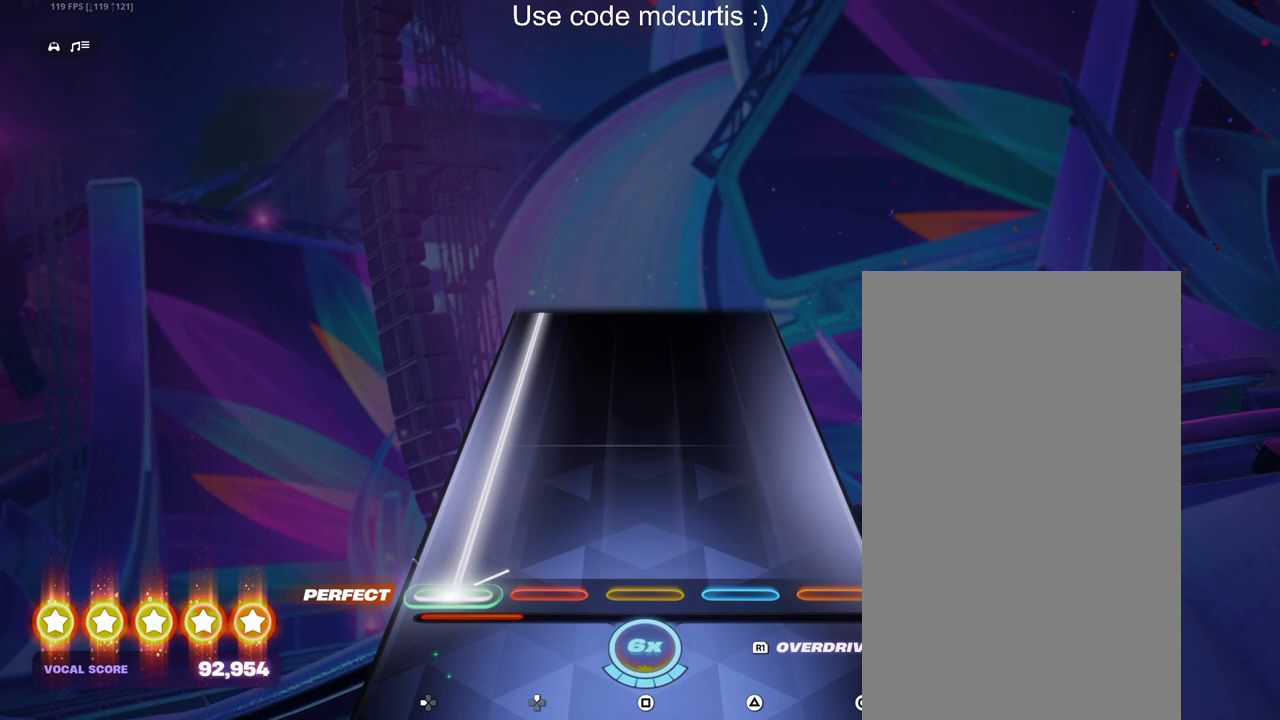
{"buttons": ["DPAD_LEFT"], "events": []}
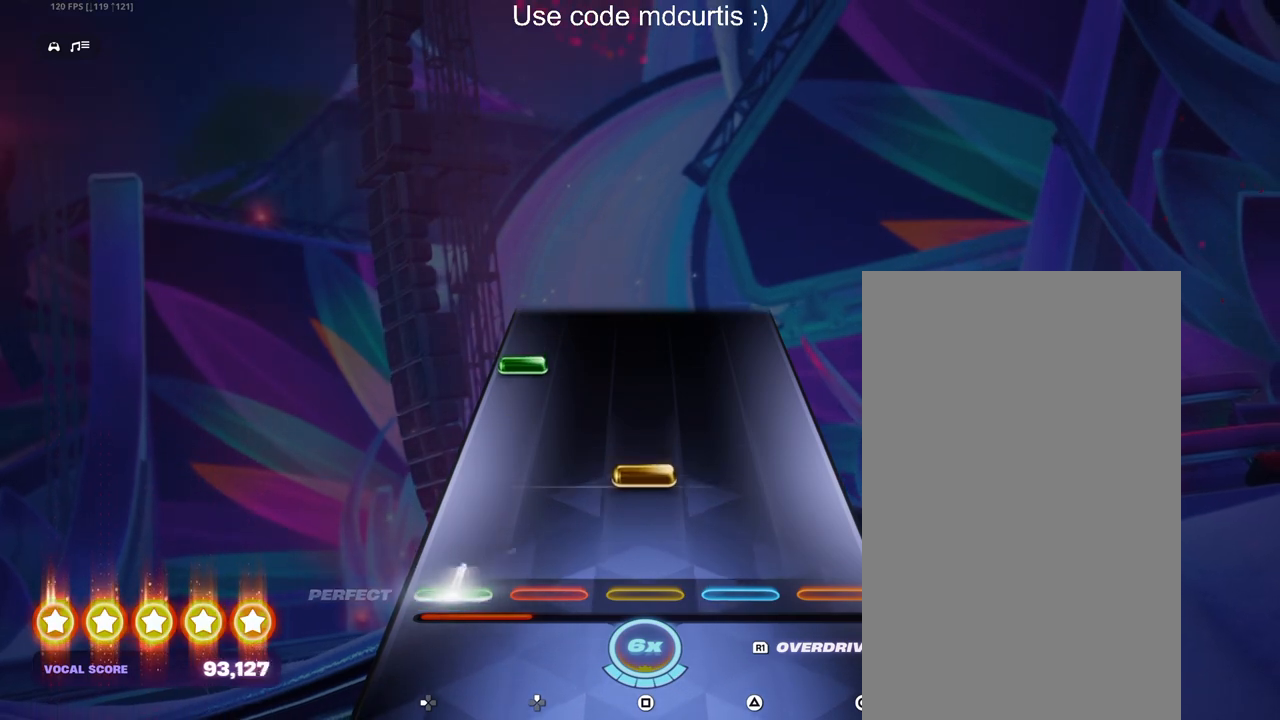
{"buttons": [], "events": [[100, "DPAD_LEFT", "up"], [133, "SQUARE", "down"], [283, "SQUARE", "up"], [350, "DPAD_LEFT", "down"], [483, "DPAD_LEFT", "up"]]}
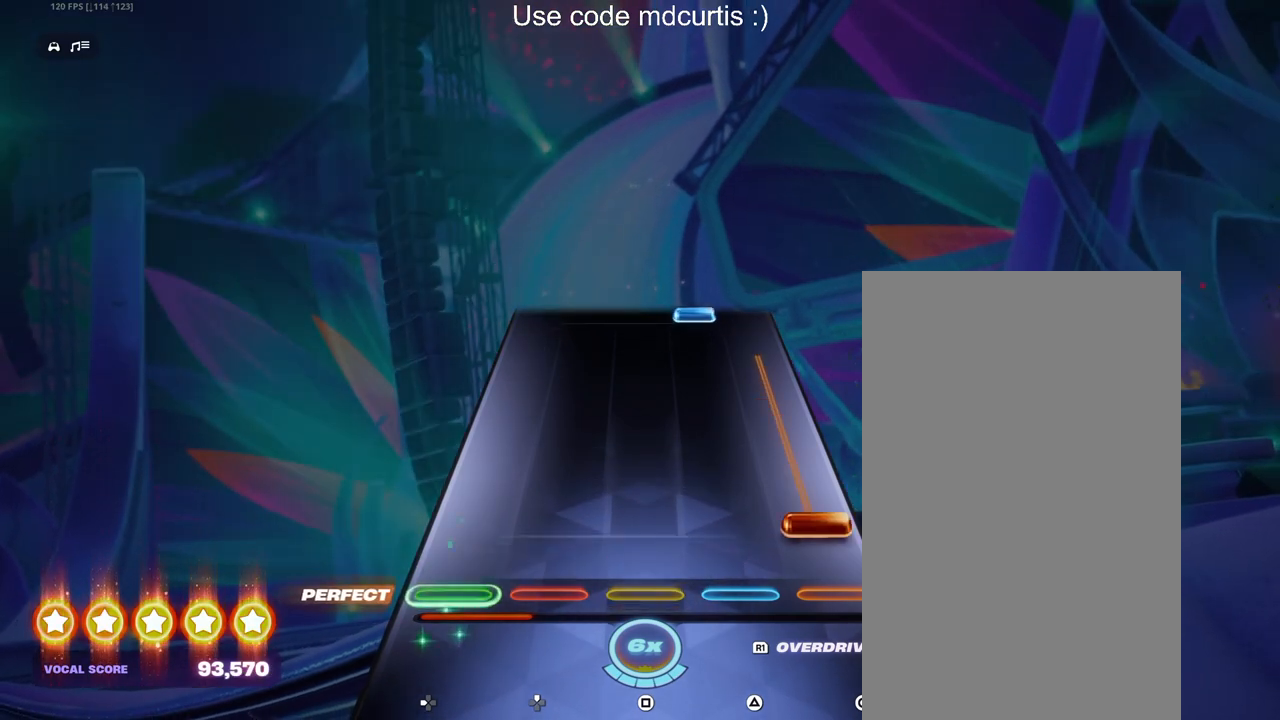
{"buttons": [], "events": [[67, "CIRCLE", "down"], [417, "CIRCLE", "up"]]}
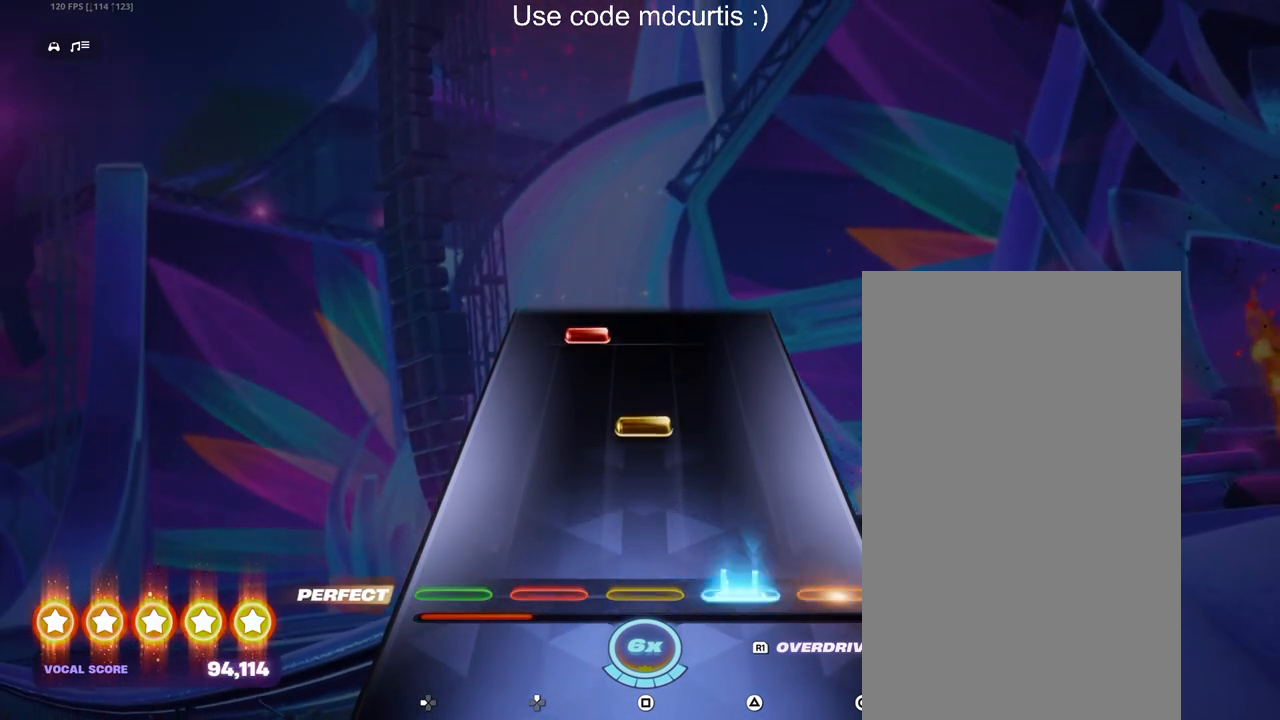
{"buttons": ["DPAD_UP"], "events": [[17, "TRIANGLE", "down"], [133, "TRIANGLE", "up"], [233, "SQUARE", "down"], [367, "SQUARE", "up"], [450, "DPAD_UP", "down"]]}
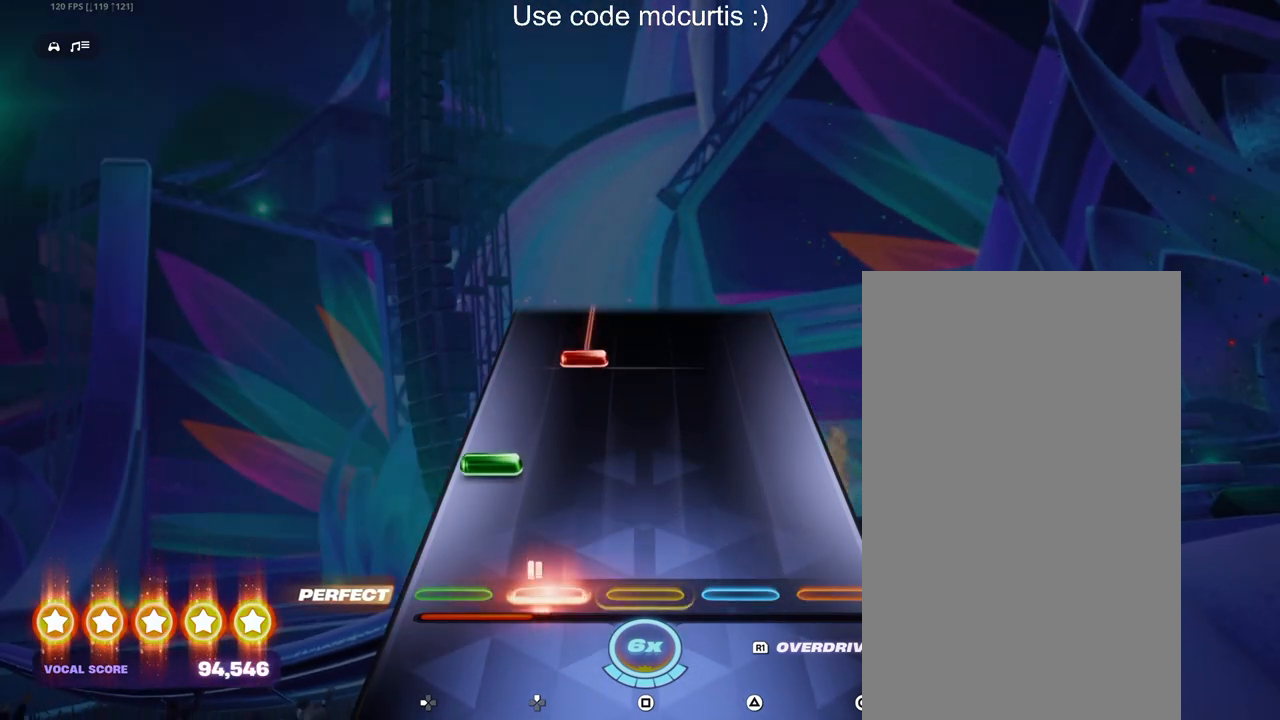
{"buttons": ["DPAD_UP"], "events": [[50, "DPAD_UP", "up"], [150, "DPAD_LEFT", "down"], [267, "DPAD_LEFT", "up"], [383, "DPAD_UP", "down"]]}
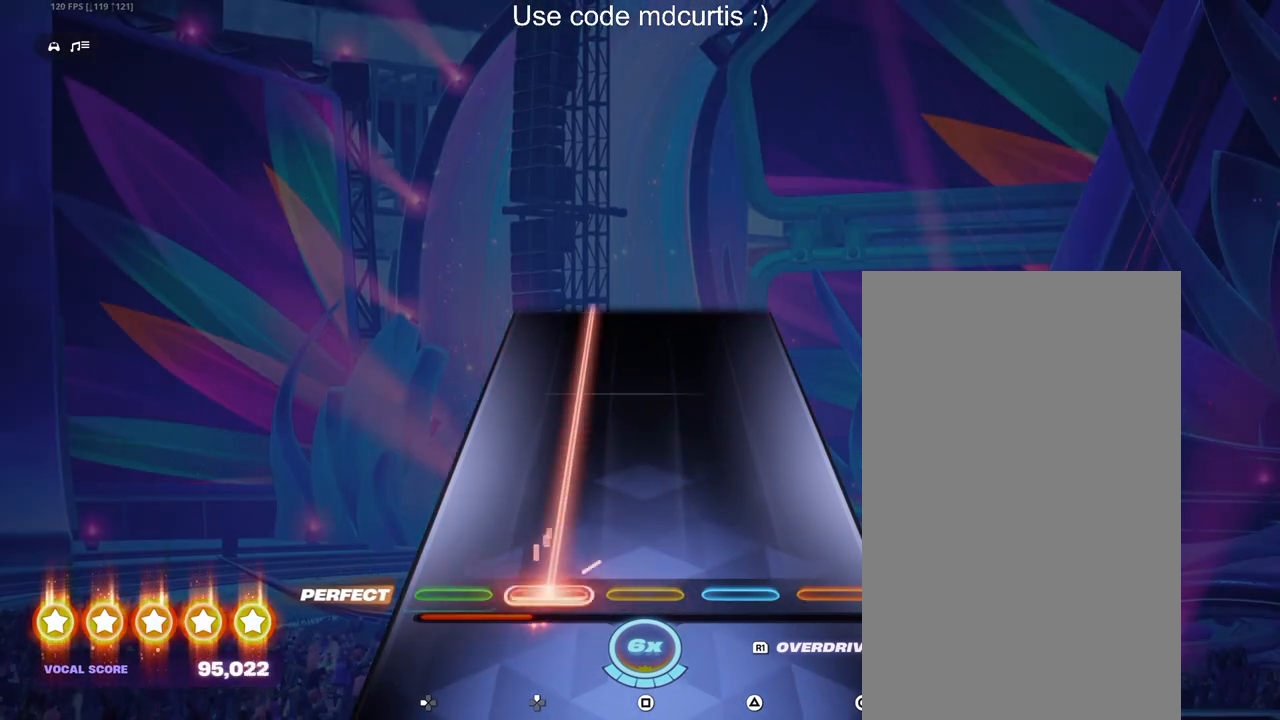
{"buttons": ["DPAD_UP"], "events": []}
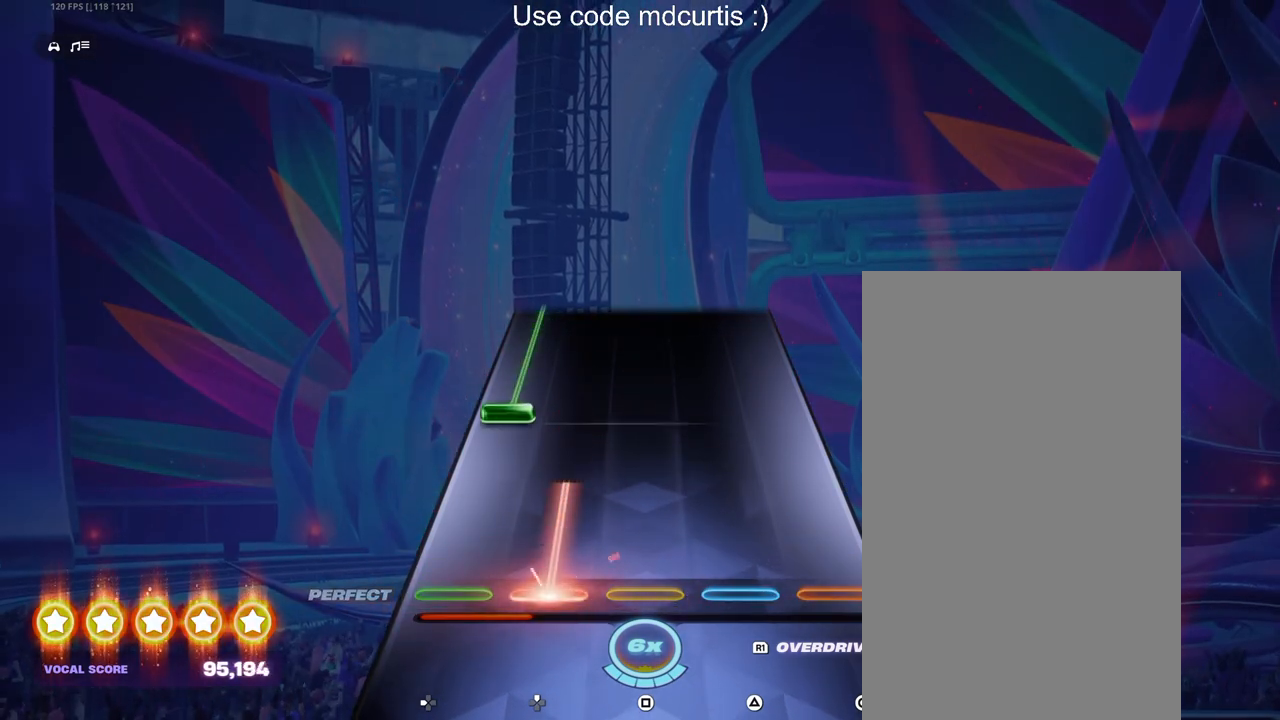
{"buttons": ["DPAD_LEFT"], "events": [[167, "DPAD_UP", "up"], [250, "DPAD_LEFT", "down"]]}
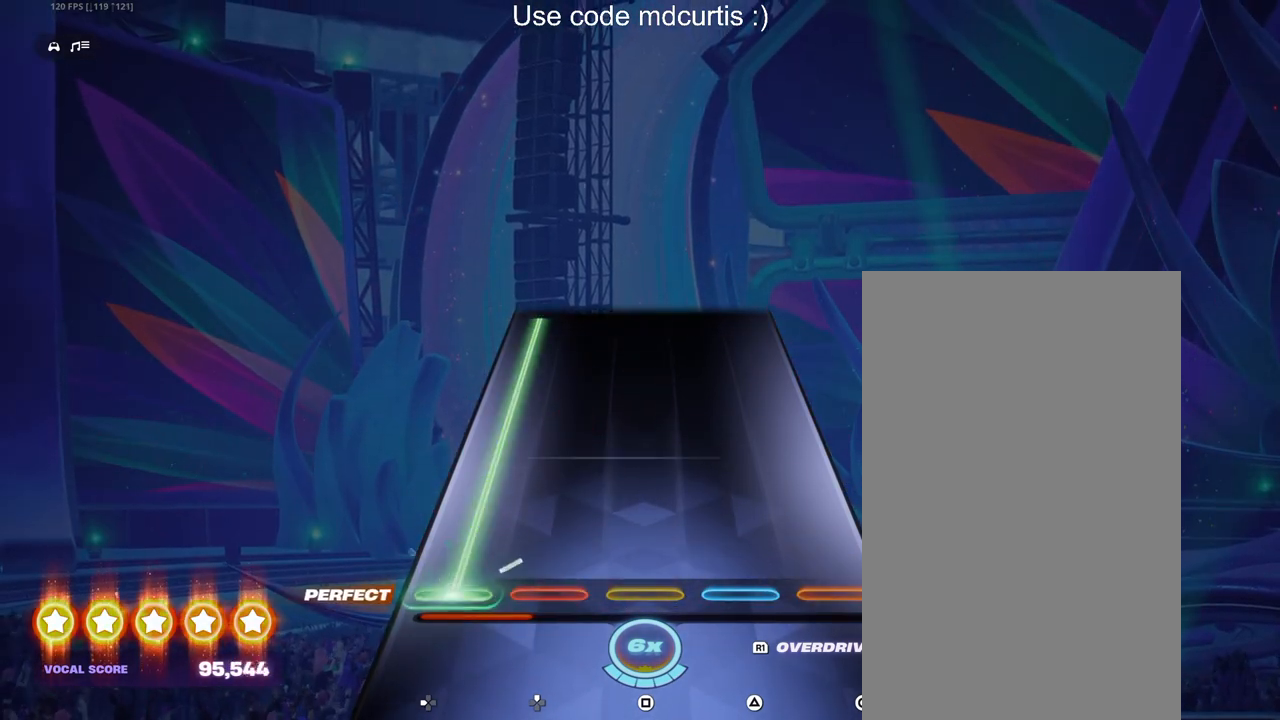
{"buttons": ["DPAD_LEFT"], "events": []}
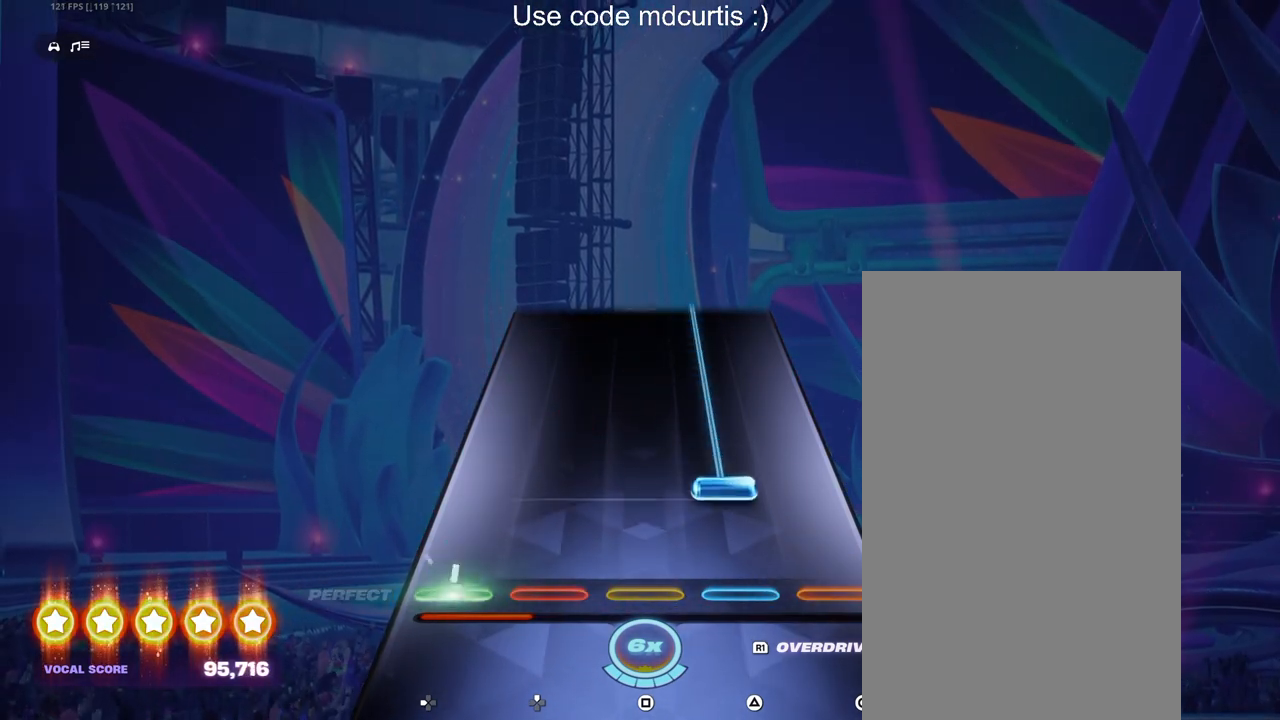
{"buttons": ["TRIANGLE"], "events": [[100, "DPAD_LEFT", "up"], [150, "TRIANGLE", "down"]]}